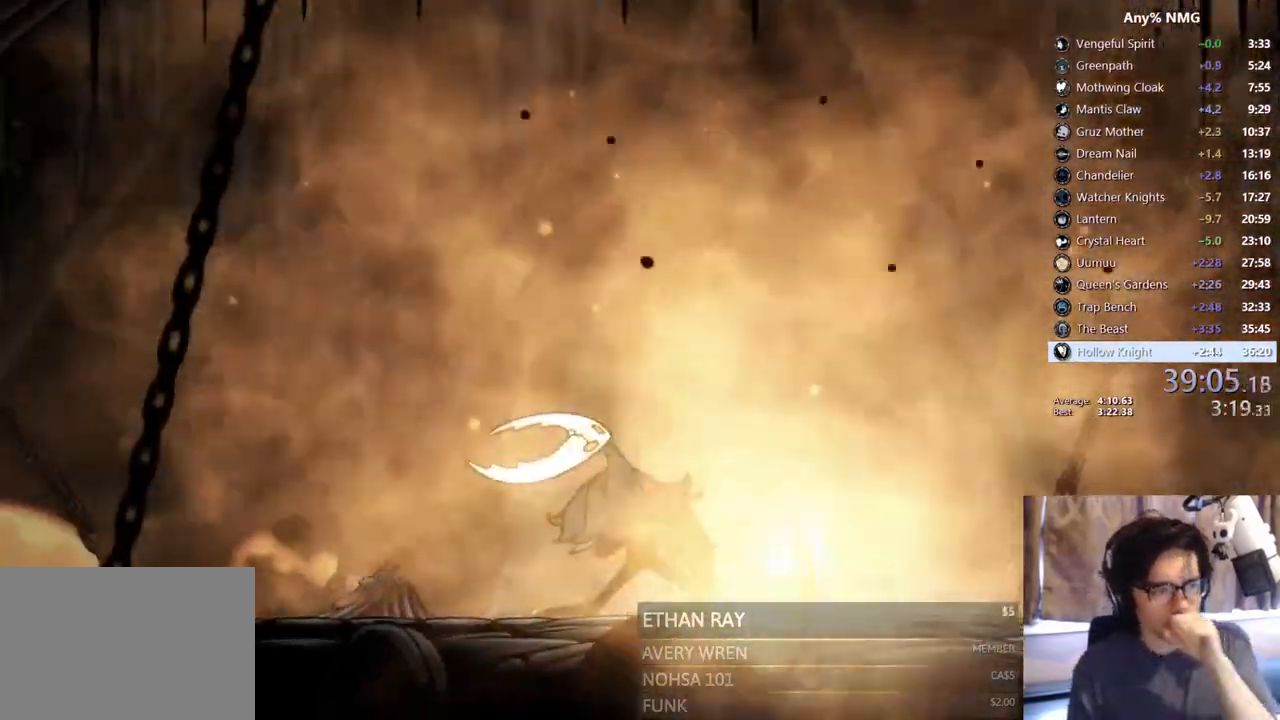
Gameplay with a controller (Xbox layout); each line is a JSON object with the inputs held at the frame after it (dt_ms = milliseconds from this image to that frame). "events" lists button and stick changes between this image and that frame as [ms after this image, input, new state], when the widget could be followed in between. Not read: R3 SHARE.
{"dt_ms": 500, "buttons": ["B"], "left_stick": "center", "right_stick": "center", "events": []}
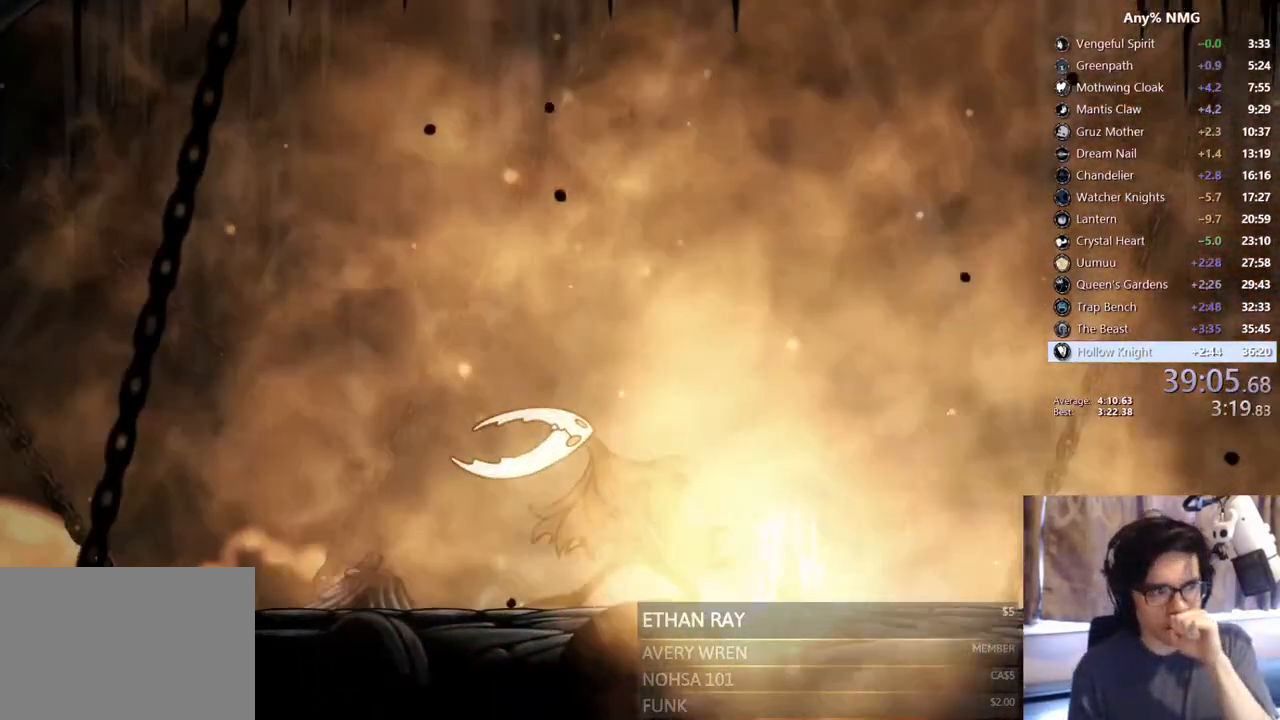
{"dt_ms": 1000, "buttons": ["B"], "left_stick": "center", "right_stick": "center"}
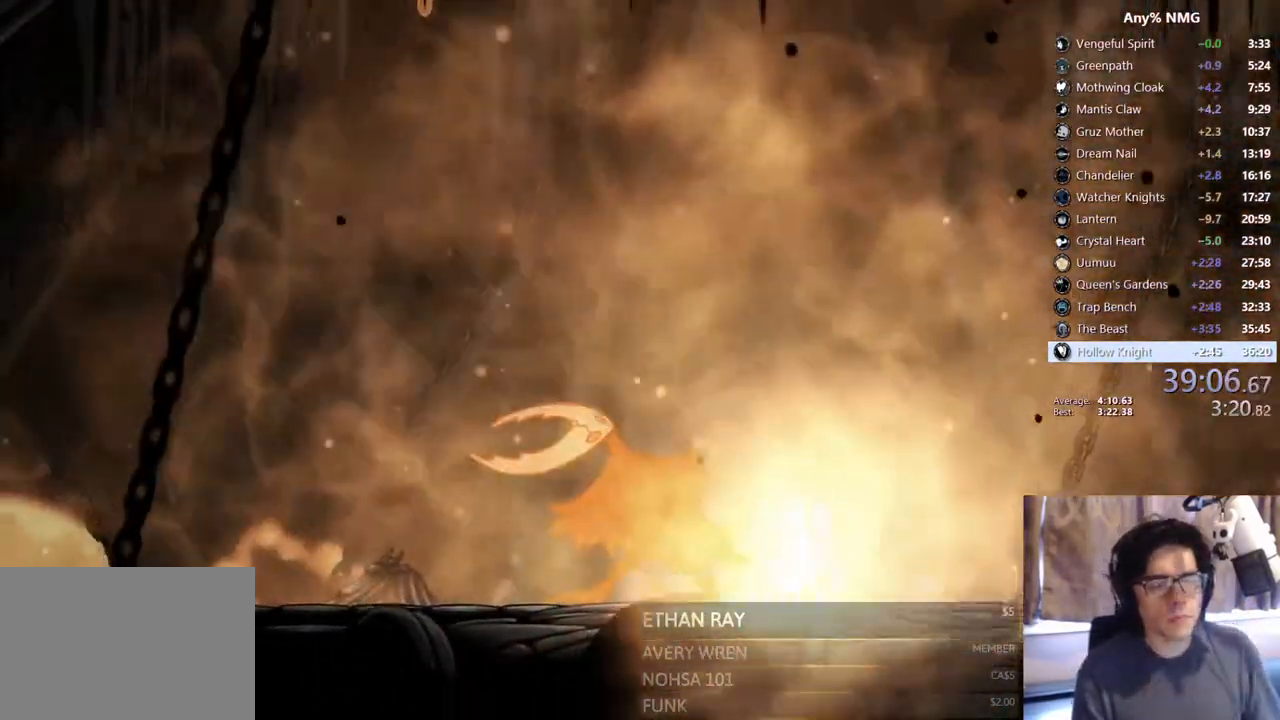
{"dt_ms": 500, "buttons": ["B"], "left_stick": "center", "right_stick": "center", "events": []}
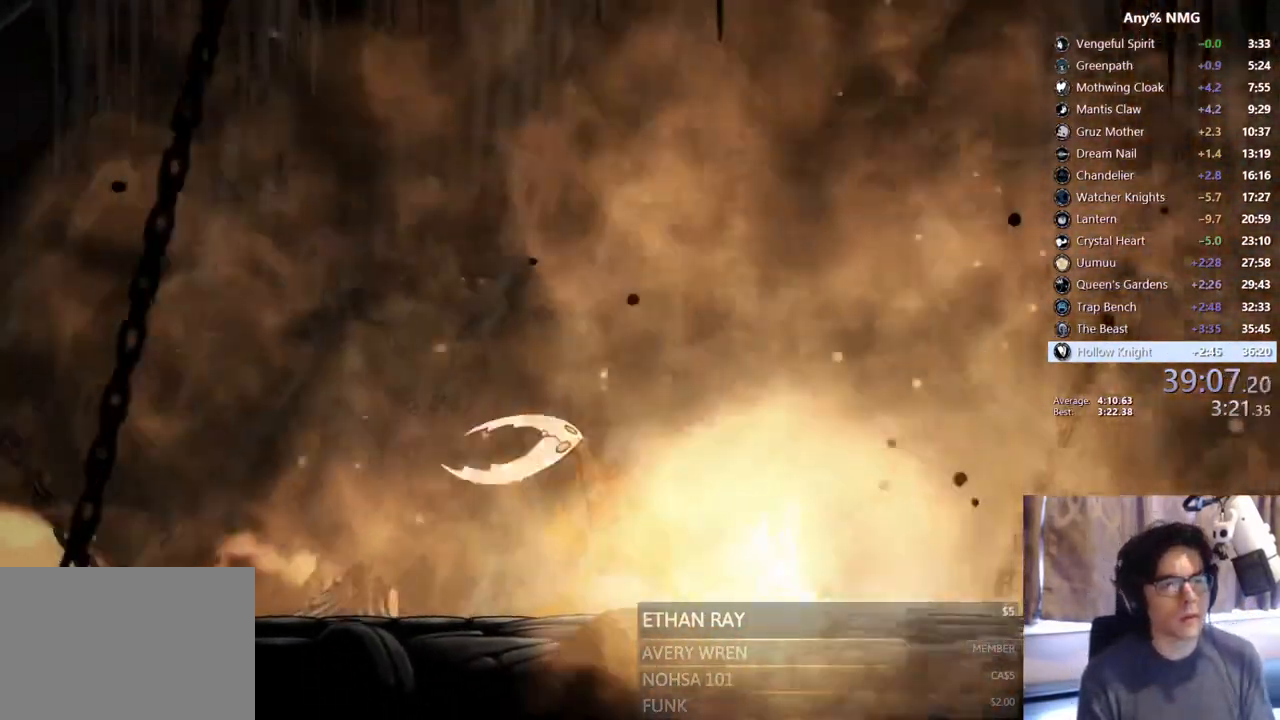
{"dt_ms": 500, "buttons": ["B"], "left_stick": "center", "right_stick": "center", "events": []}
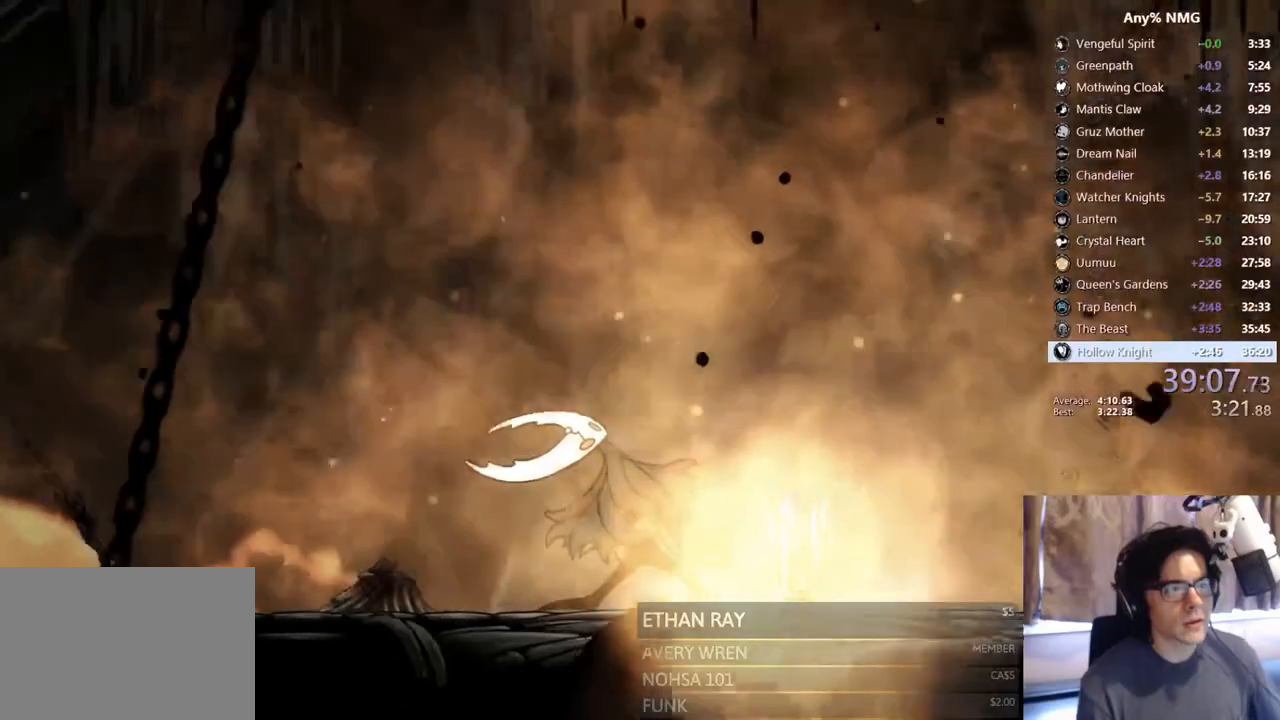
{"dt_ms": 500, "buttons": ["B"], "left_stick": "center", "right_stick": "center", "events": []}
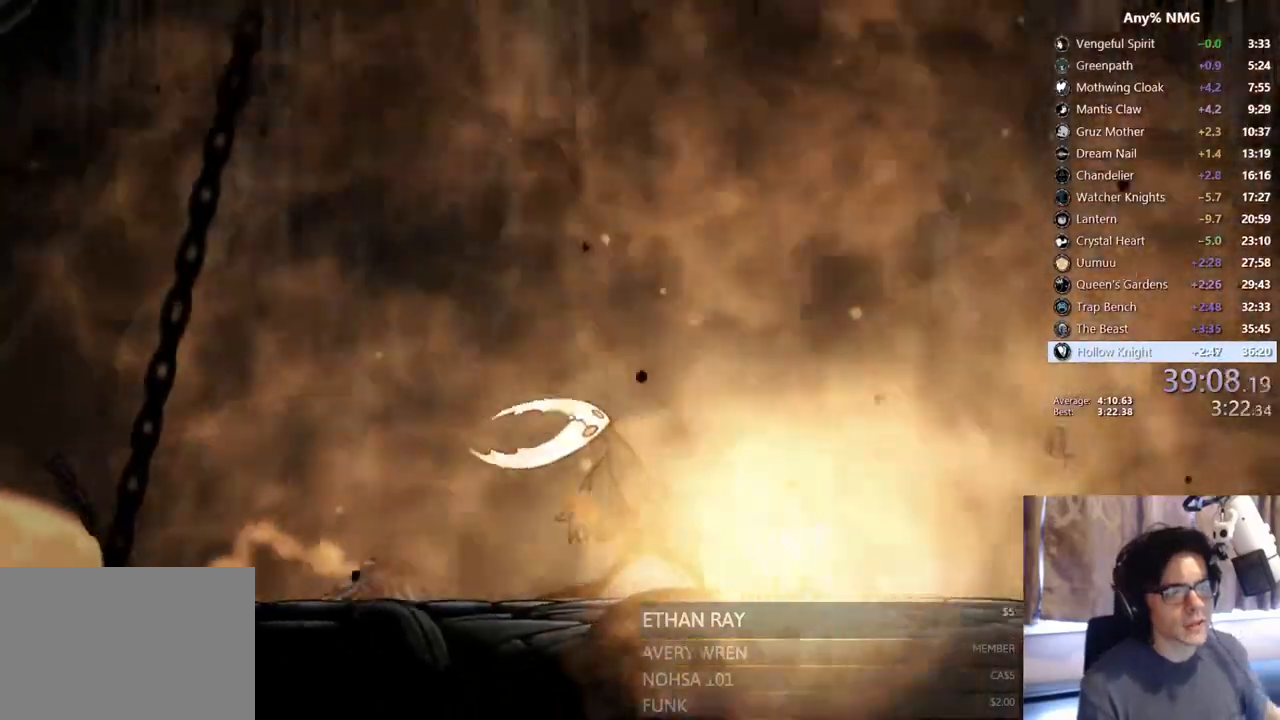
{"dt_ms": 500, "buttons": ["B"], "left_stick": "center", "right_stick": "center", "events": []}
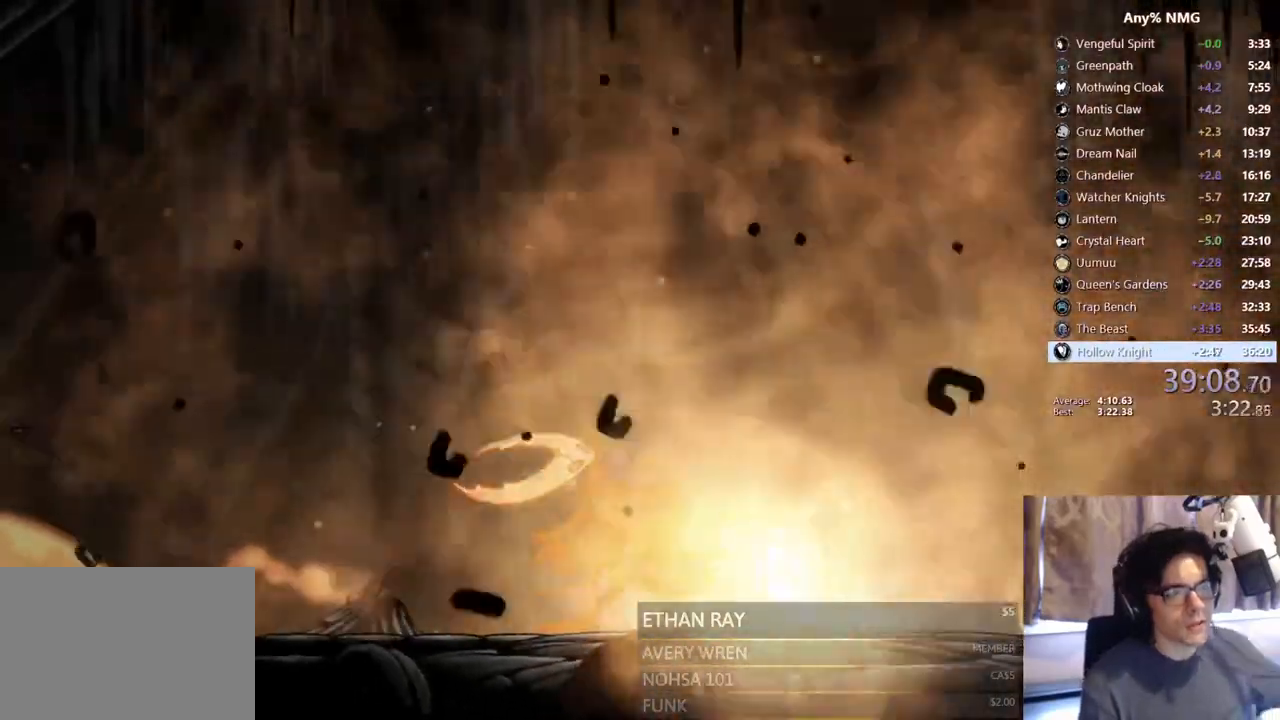
{"dt_ms": 500, "buttons": ["B"], "left_stick": "center", "right_stick": "center"}
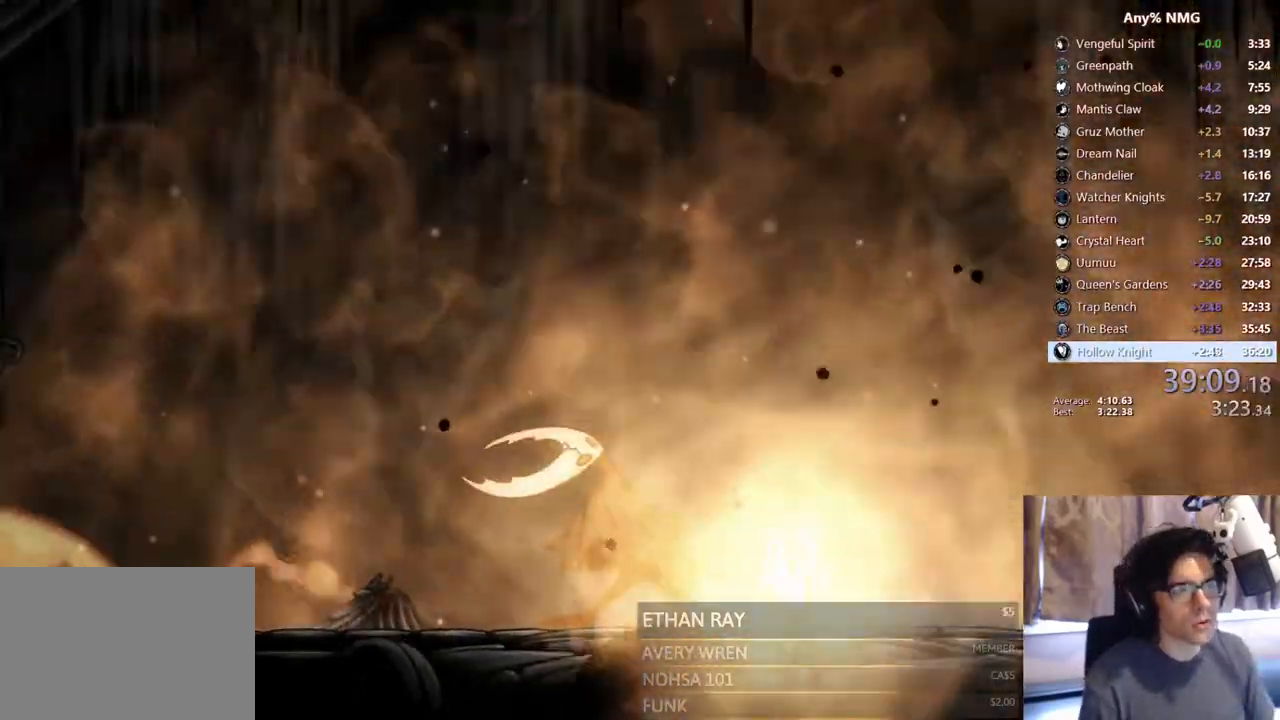
{"dt_ms": 500, "buttons": ["B"], "left_stick": "center", "right_stick": "center", "events": []}
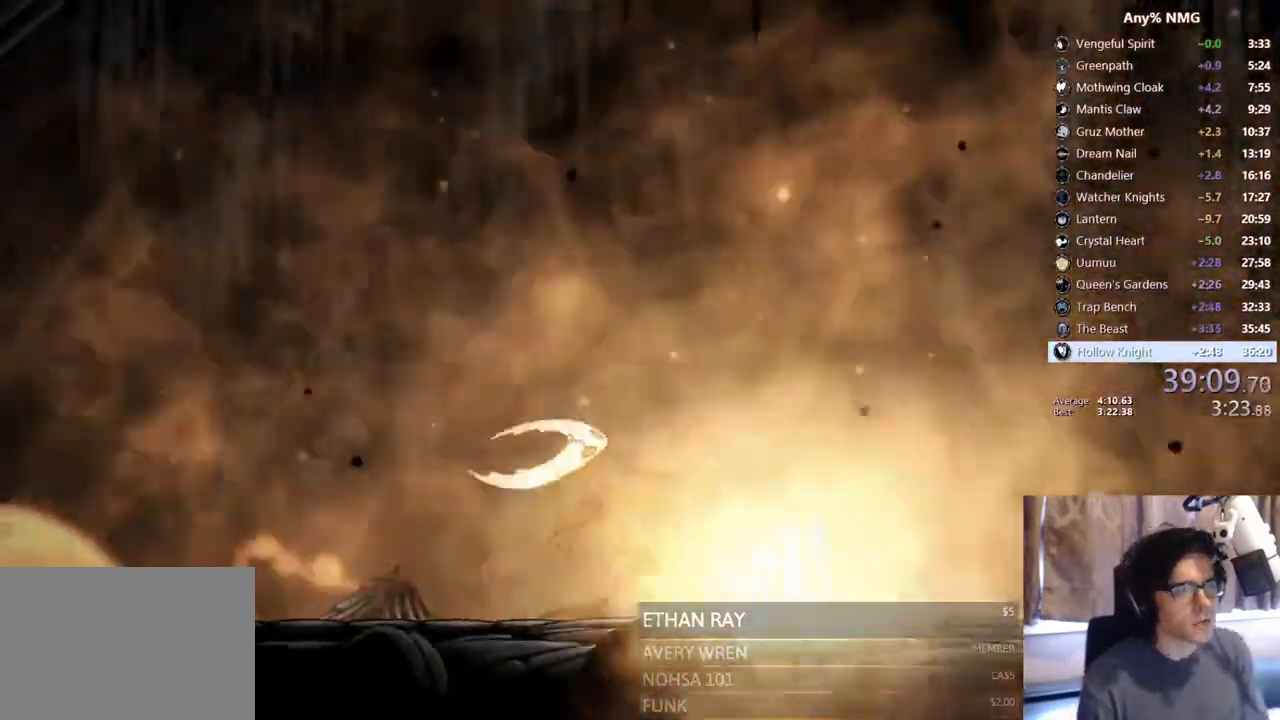
{"dt_ms": 500, "buttons": ["B"], "left_stick": "center", "right_stick": "center", "events": [[150, "L1", "down"], [167, "L1", "up"]]}
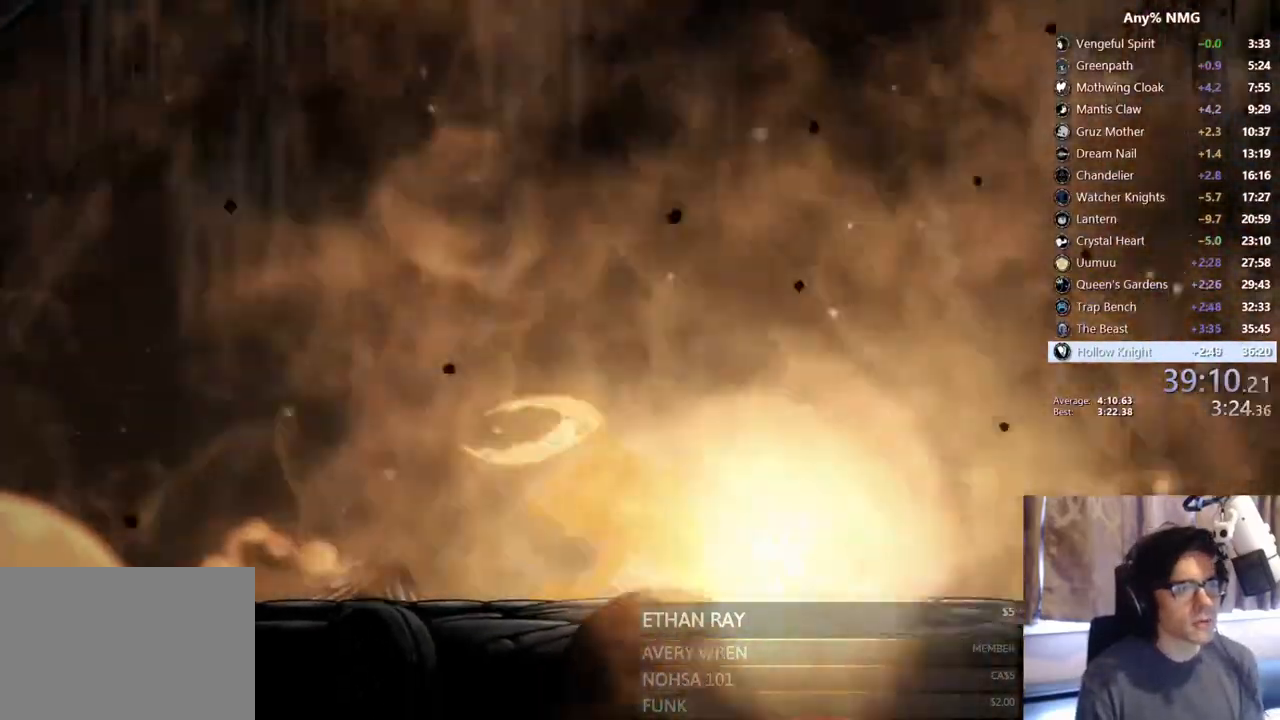
{"dt_ms": 500, "buttons": ["B"], "left_stick": "center", "right_stick": "center", "events": []}